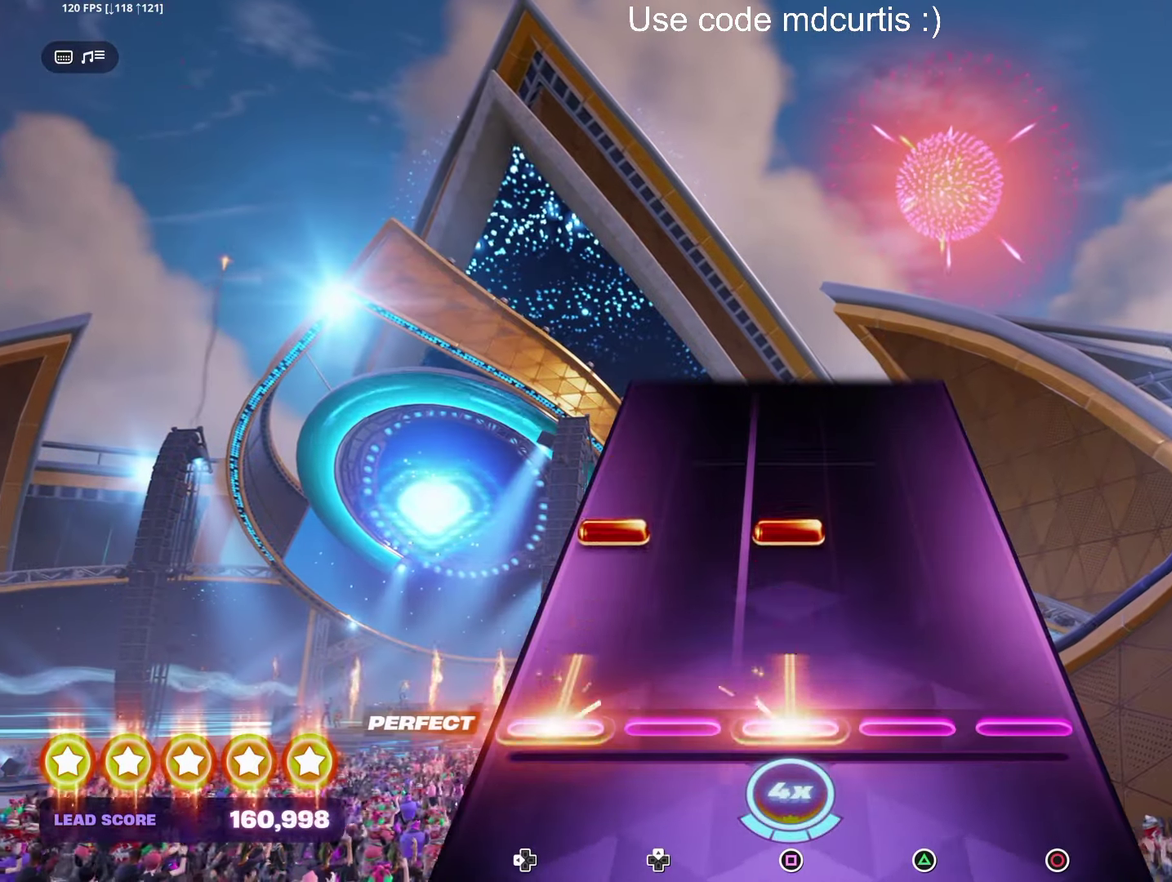
Gameplay with a controller (PlayStation layout); each line is a JSON object with the inputs held at the frame after it. "events" lists button and stick changes between this image and that frame as [ms after this image, input, new state], when the widget could be followed in between. Not read: L3 R3 left_stick right_stick.
{"buttons": [], "events": [[83, "DPAD_LEFT", "up"], [100, "SQUARE", "up"], [217, "DPAD_LEFT", "down"], [217, "SQUARE", "down"], [317, "DPAD_LEFT", "up"], [317, "SQUARE", "up"]]}
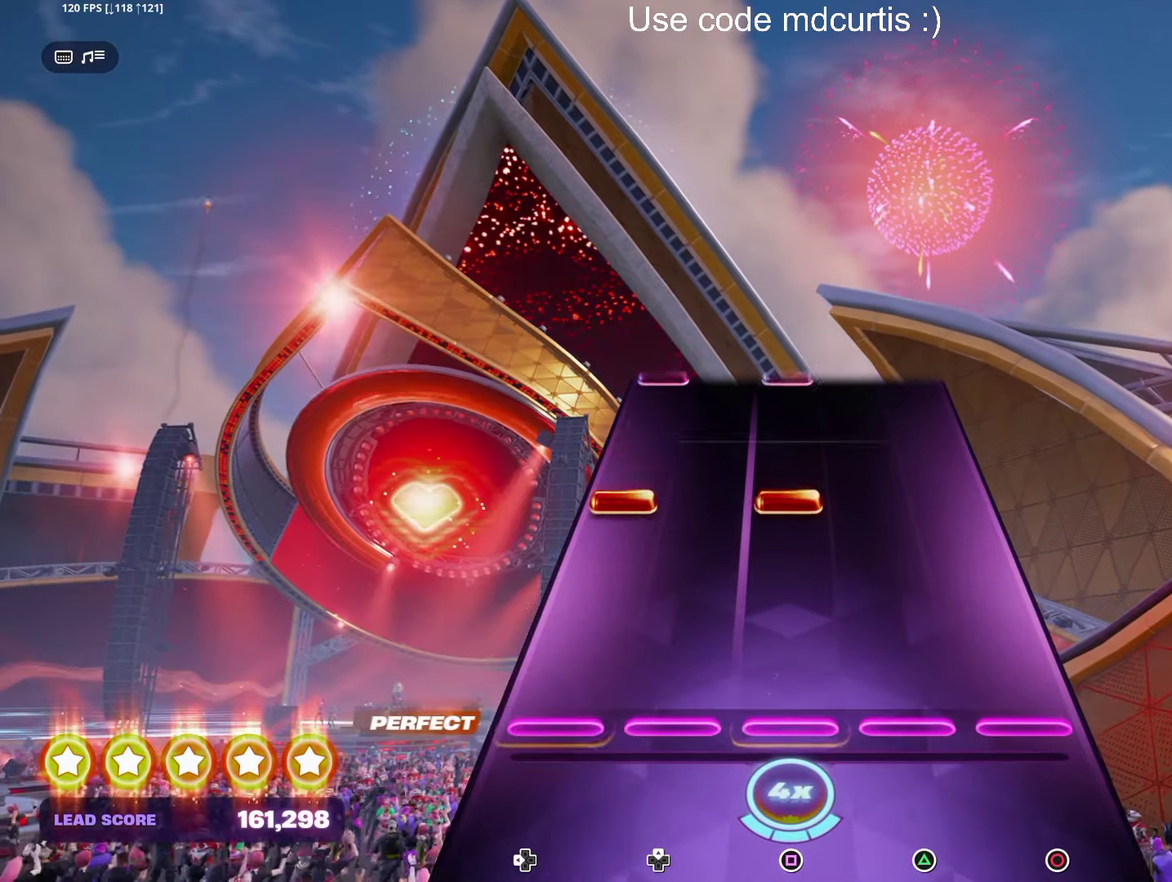
{"buttons": [], "events": [[250, "DPAD_LEFT", "down"], [267, "SQUARE", "down"], [367, "DPAD_LEFT", "up"], [383, "SQUARE", "up"]]}
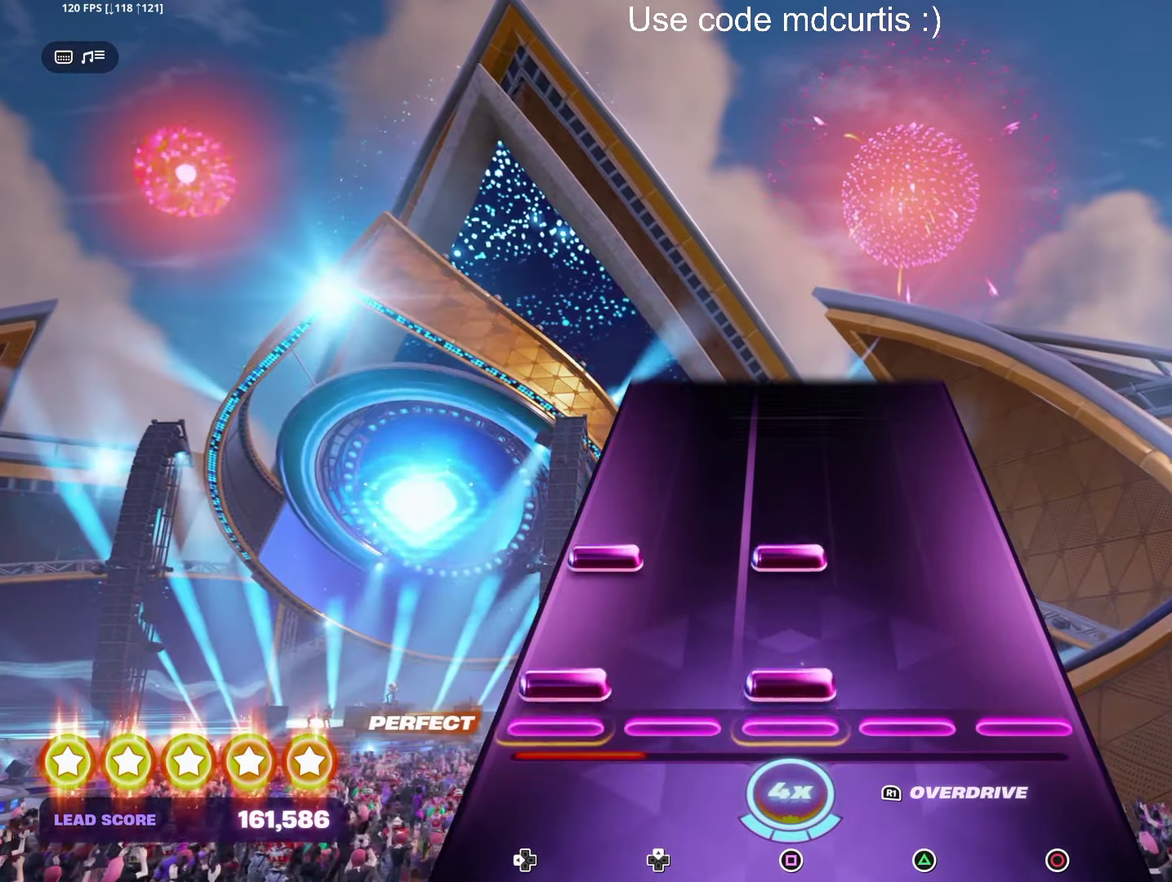
{"buttons": [], "events": [[33, "DPAD_LEFT", "down"], [33, "SQUARE", "down"], [117, "DPAD_LEFT", "up"], [117, "SQUARE", "up"], [183, "DPAD_LEFT", "down"], [183, "SQUARE", "down"], [300, "DPAD_LEFT", "up"], [300, "SQUARE", "up"]]}
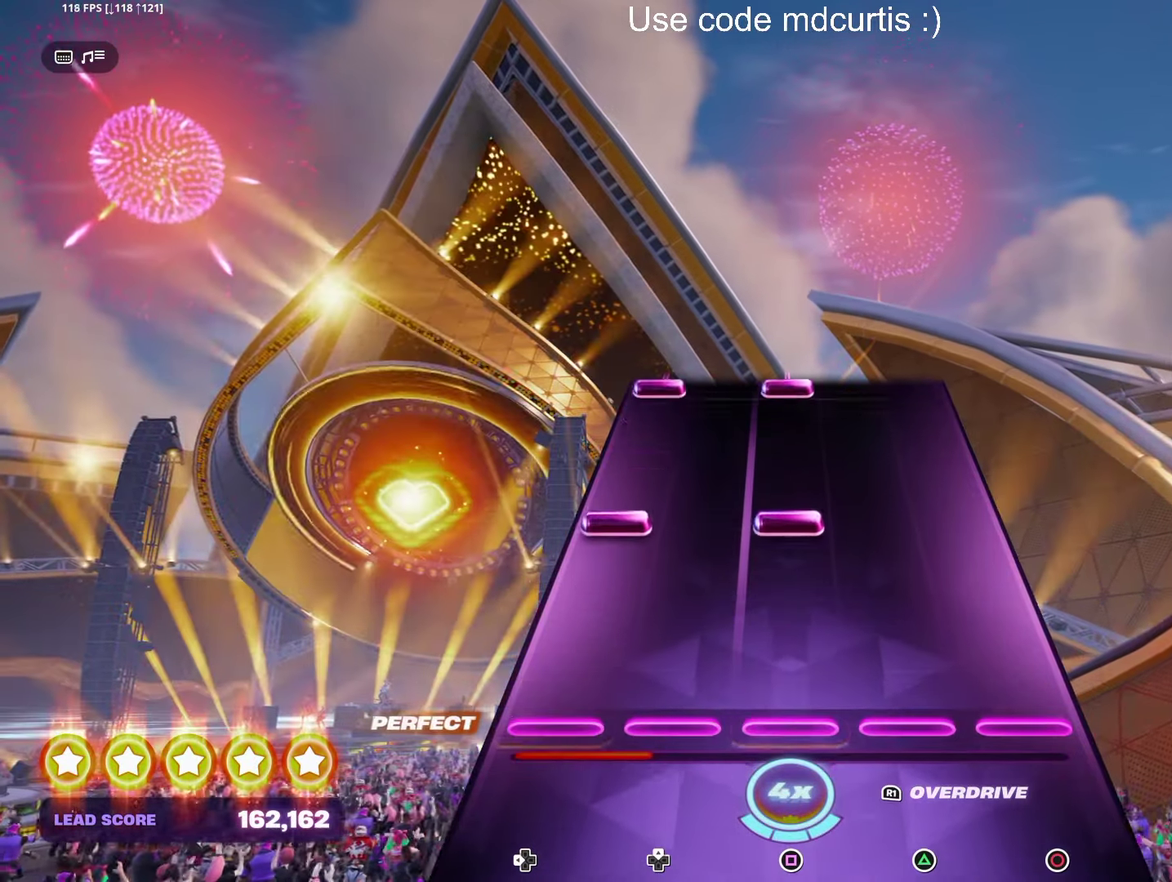
{"buttons": [], "events": [[217, "DPAD_LEFT", "down"], [217, "SQUARE", "down"], [333, "DPAD_LEFT", "up"], [333, "SQUARE", "up"]]}
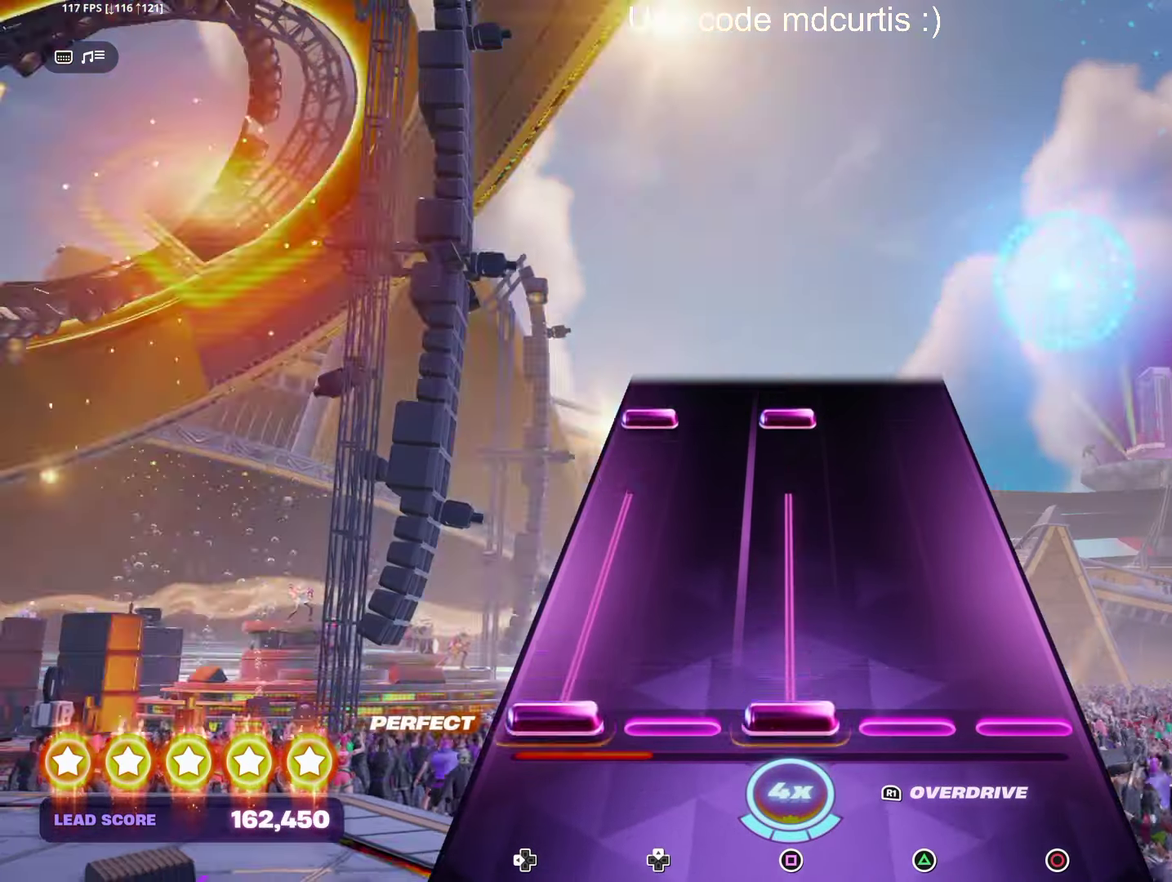
{"buttons": ["SQUARE", "DPAD_LEFT"], "events": [[17, "DPAD_LEFT", "down"], [17, "SQUARE", "down"], [317, "DPAD_LEFT", "up"], [333, "SQUARE", "up"], [433, "DPAD_LEFT", "down"], [433, "SQUARE", "down"]]}
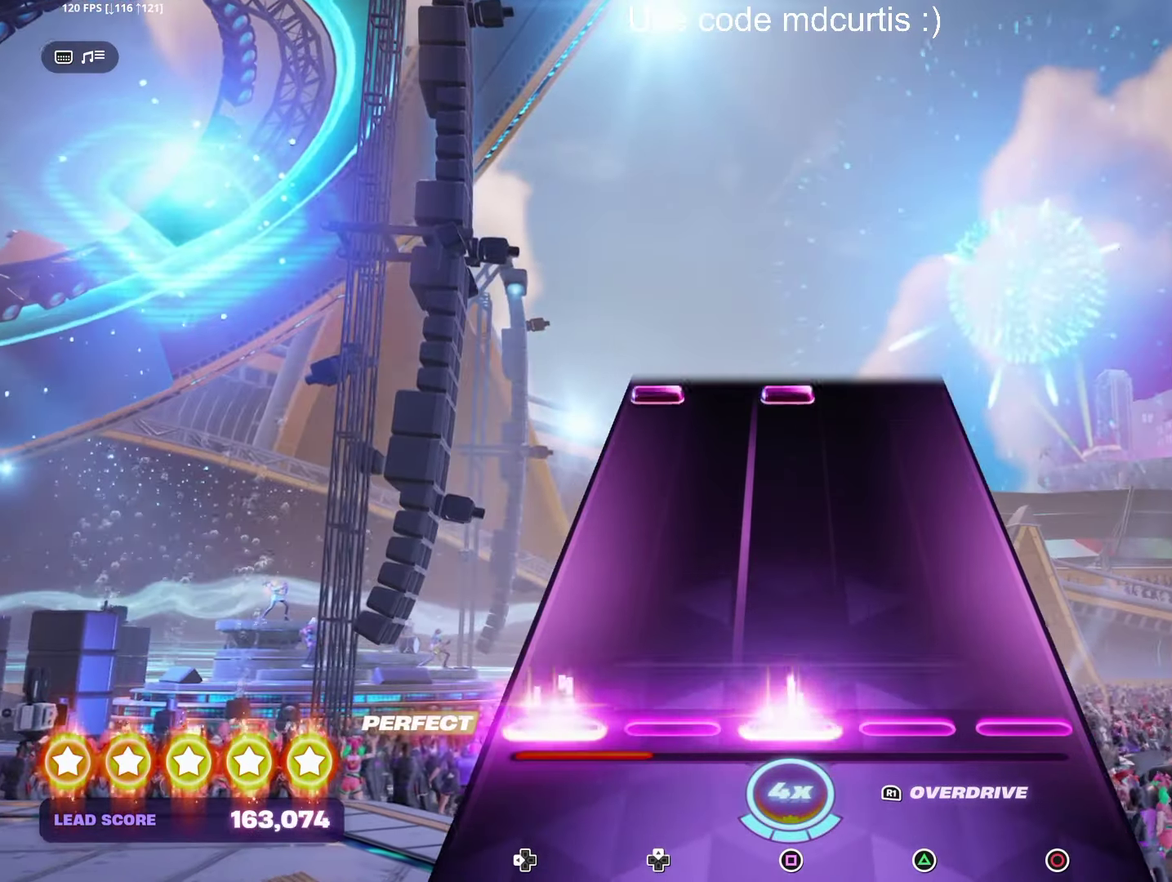
{"buttons": ["R1"], "events": [[50, "DPAD_LEFT", "up"], [50, "SQUARE", "up"], [483, "R1", "down"]]}
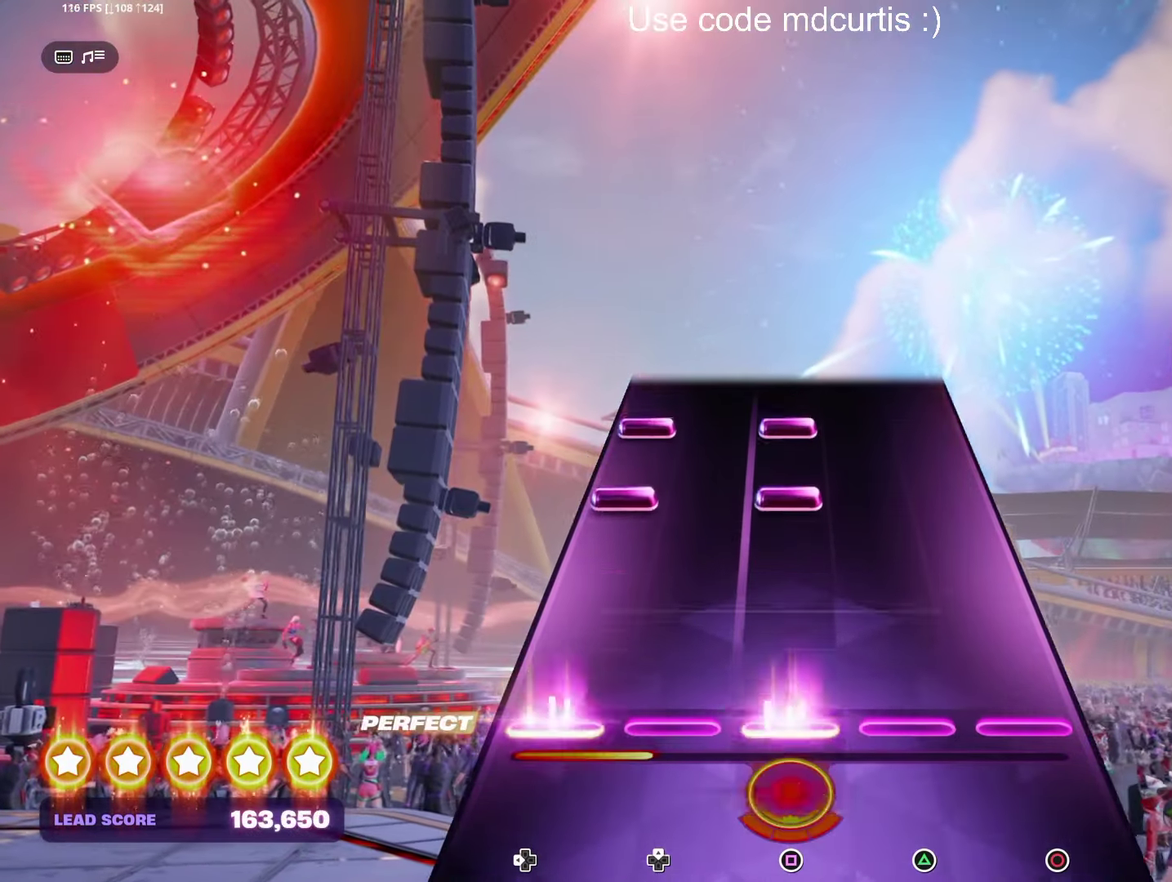
{"buttons": [], "events": [[67, "R1", "up"], [250, "DPAD_LEFT", "down"], [250, "SQUARE", "down"], [333, "DPAD_LEFT", "up"], [350, "SQUARE", "up"], [383, "DPAD_LEFT", "down"], [400, "SQUARE", "down"], [500, "DPAD_LEFT", "up"], [500, "SQUARE", "up"]]}
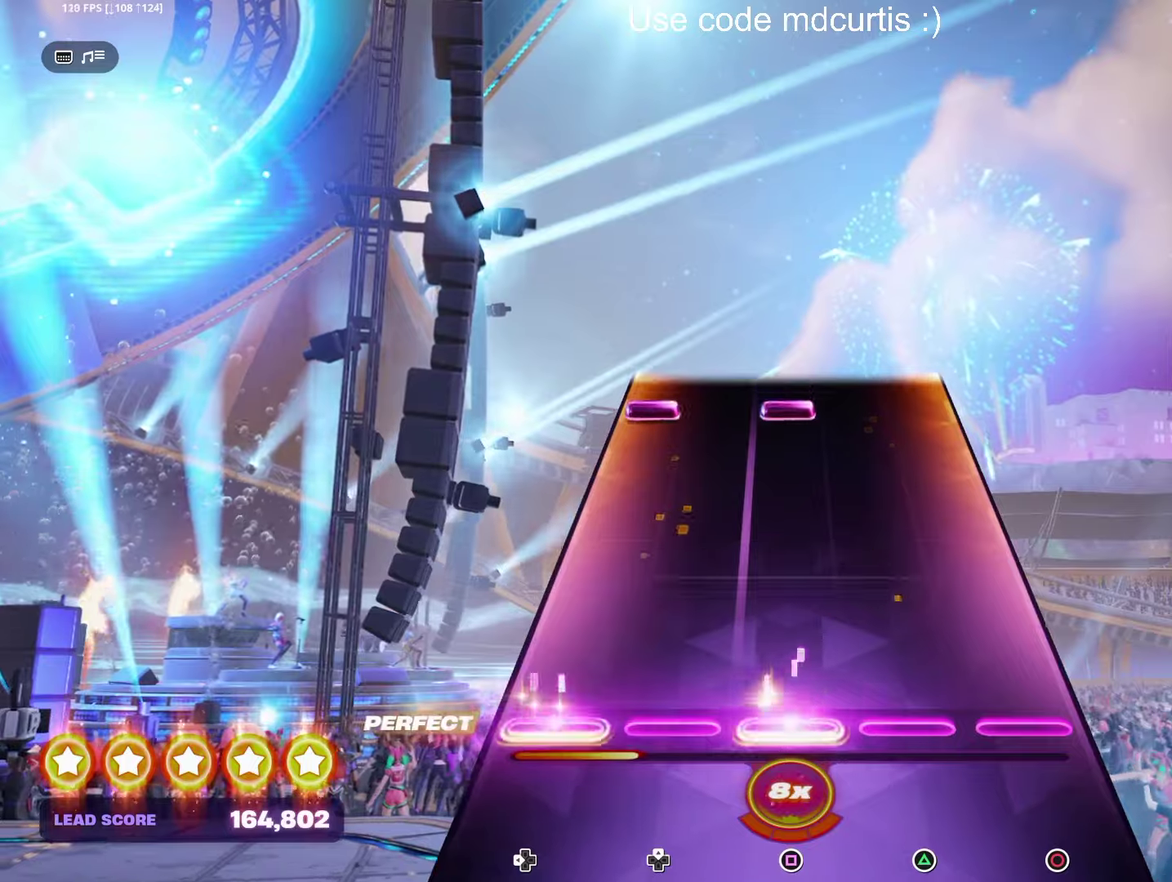
{"buttons": ["SQUARE", "DPAD_LEFT"], "events": [[433, "DPAD_LEFT", "down"], [433, "SQUARE", "down"]]}
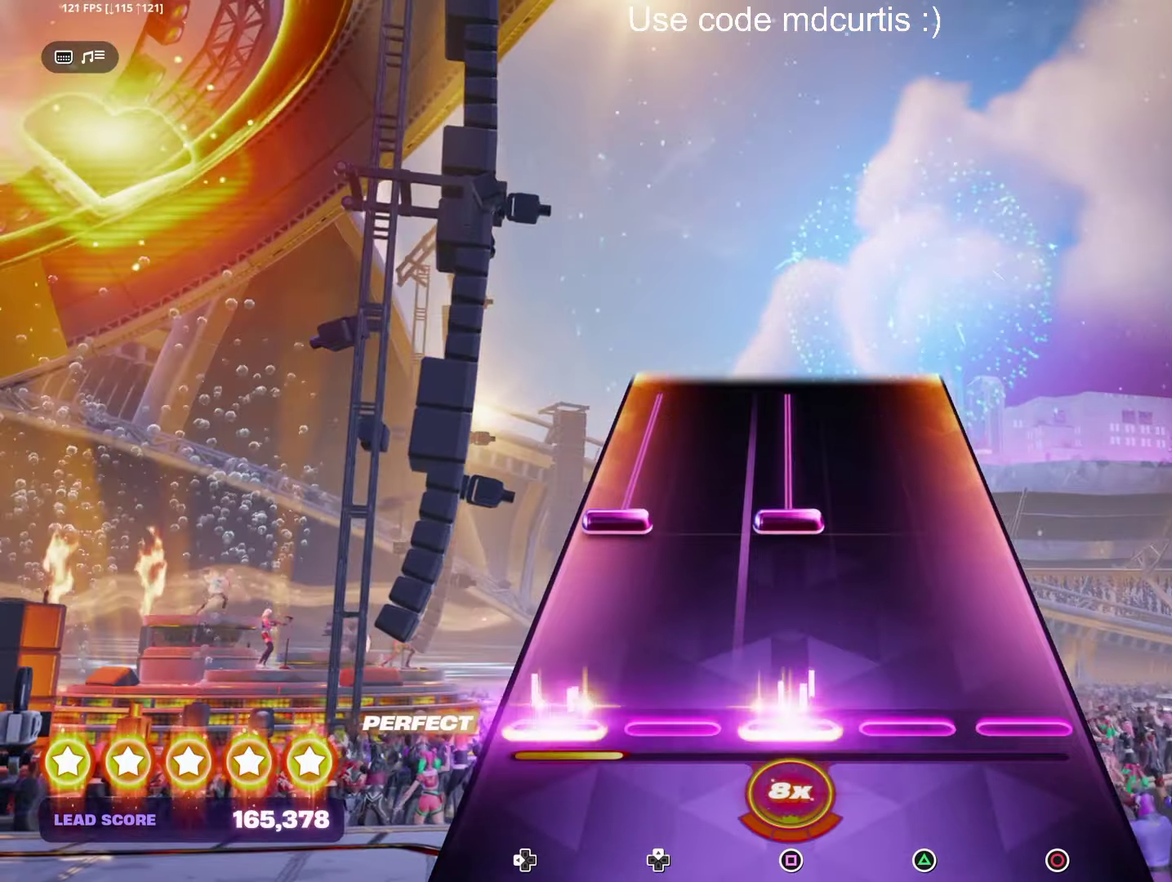
{"buttons": ["SQUARE", "DPAD_LEFT"], "events": [[67, "DPAD_LEFT", "up"], [67, "SQUARE", "up"], [200, "DPAD_LEFT", "down"], [217, "SQUARE", "down"]]}
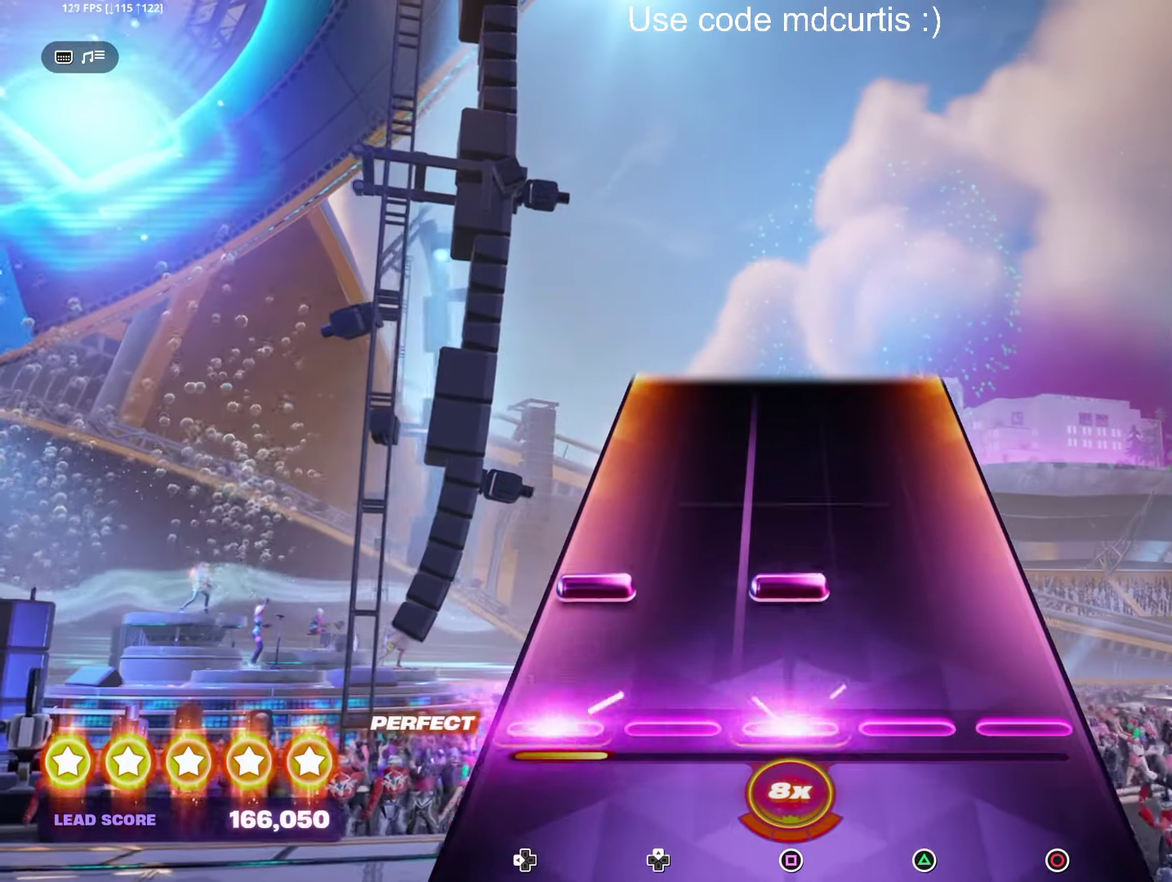
{"buttons": [], "events": [[17, "DPAD_LEFT", "up"], [33, "SQUARE", "up"], [133, "SQUARE", "down"], [150, "DPAD_LEFT", "down"], [250, "DPAD_LEFT", "up"], [250, "SQUARE", "up"]]}
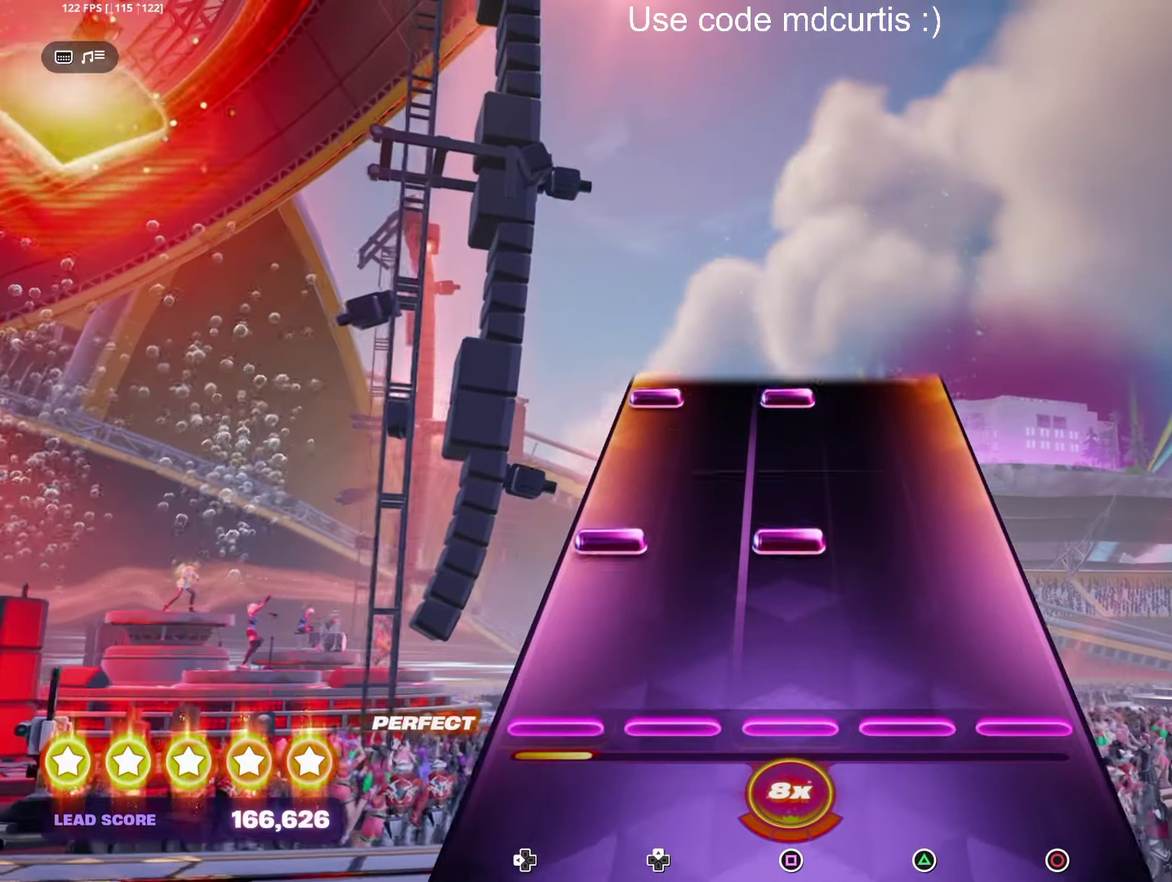
{"buttons": ["SQUARE", "DPAD_LEFT"], "events": [[183, "DPAD_LEFT", "down"], [200, "SQUARE", "down"], [283, "DPAD_LEFT", "up"], [317, "SQUARE", "up"], [483, "DPAD_LEFT", "down"], [483, "SQUARE", "down"]]}
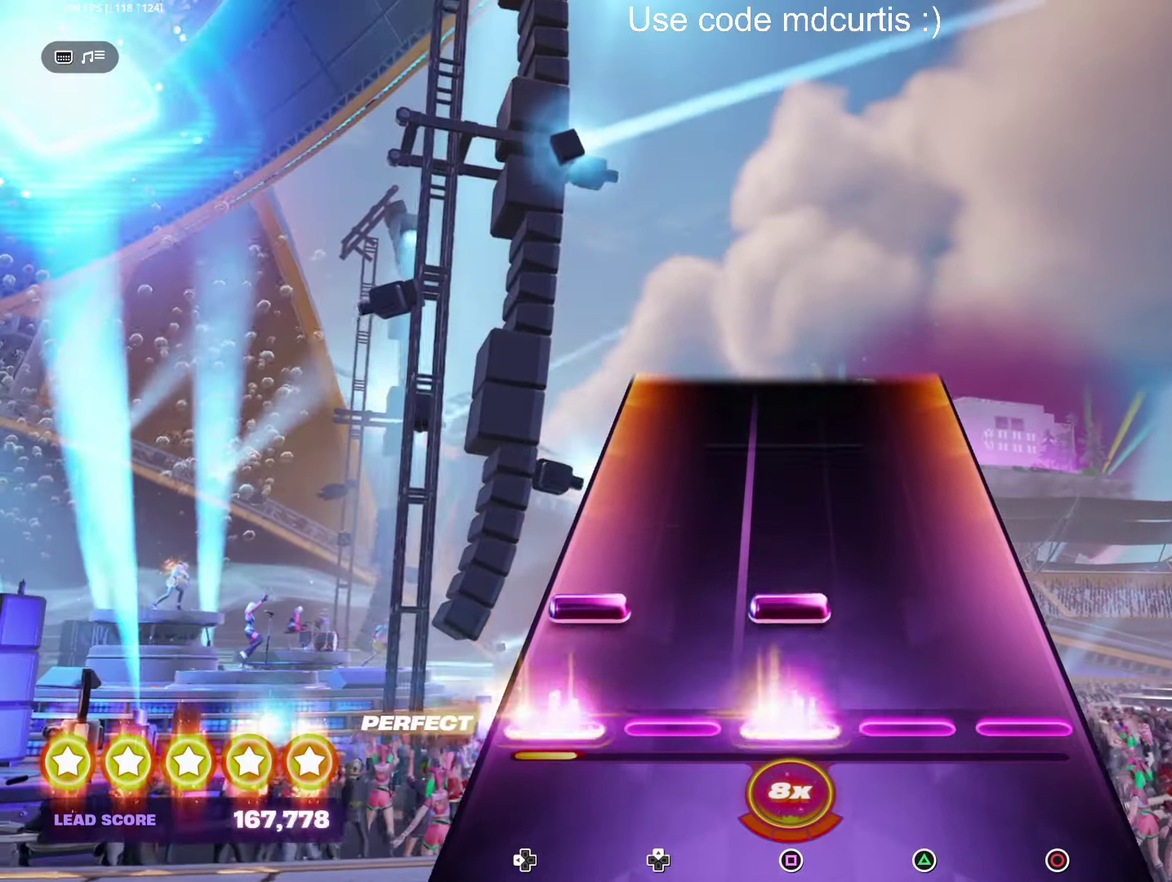
{"buttons": [], "events": [[50, "DPAD_LEFT", "up"], [50, "SQUARE", "up"], [100, "DPAD_LEFT", "down"], [100, "SQUARE", "down"], [217, "DPAD_LEFT", "up"], [217, "SQUARE", "up"]]}
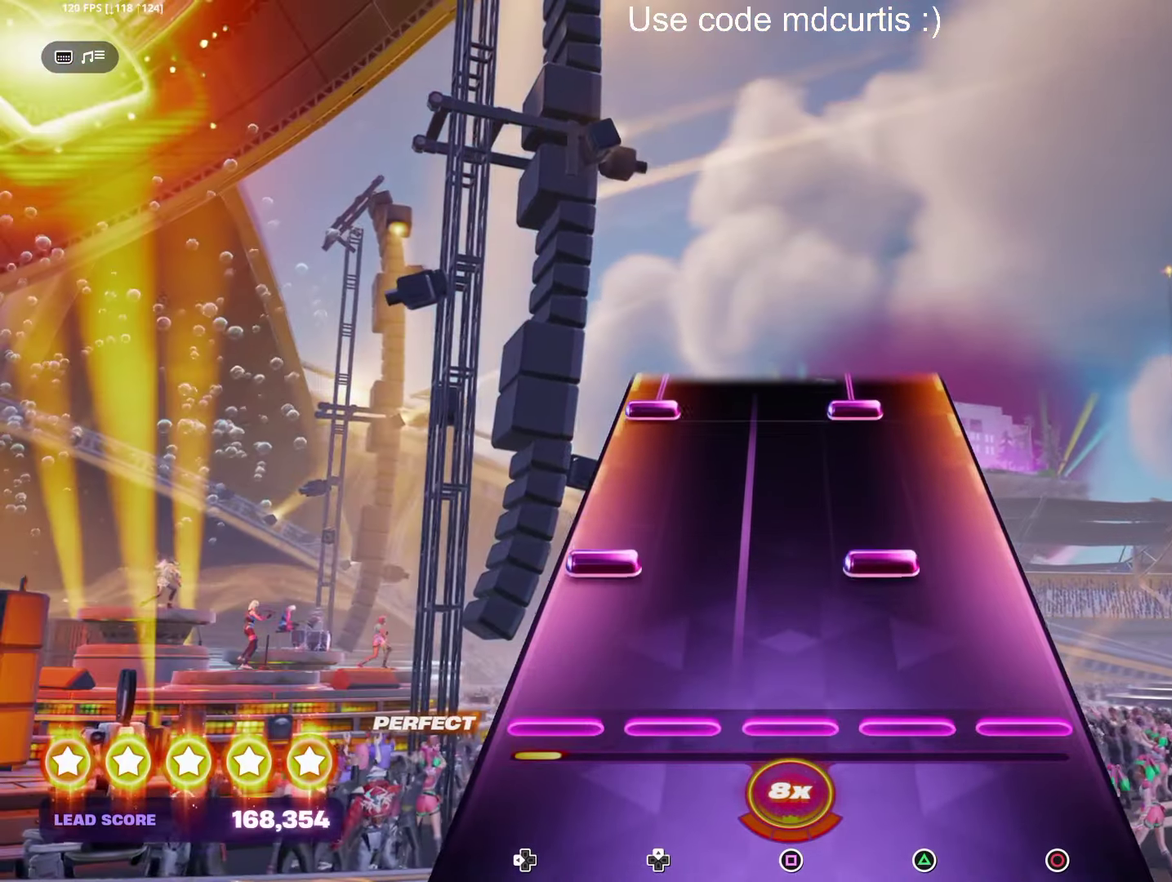
{"buttons": ["TRIANGLE", "DPAD_LEFT"], "events": [[167, "DPAD_LEFT", "down"], [167, "TRIANGLE", "down"], [283, "DPAD_LEFT", "up"], [283, "TRIANGLE", "up"], [450, "DPAD_LEFT", "down"], [450, "TRIANGLE", "down"]]}
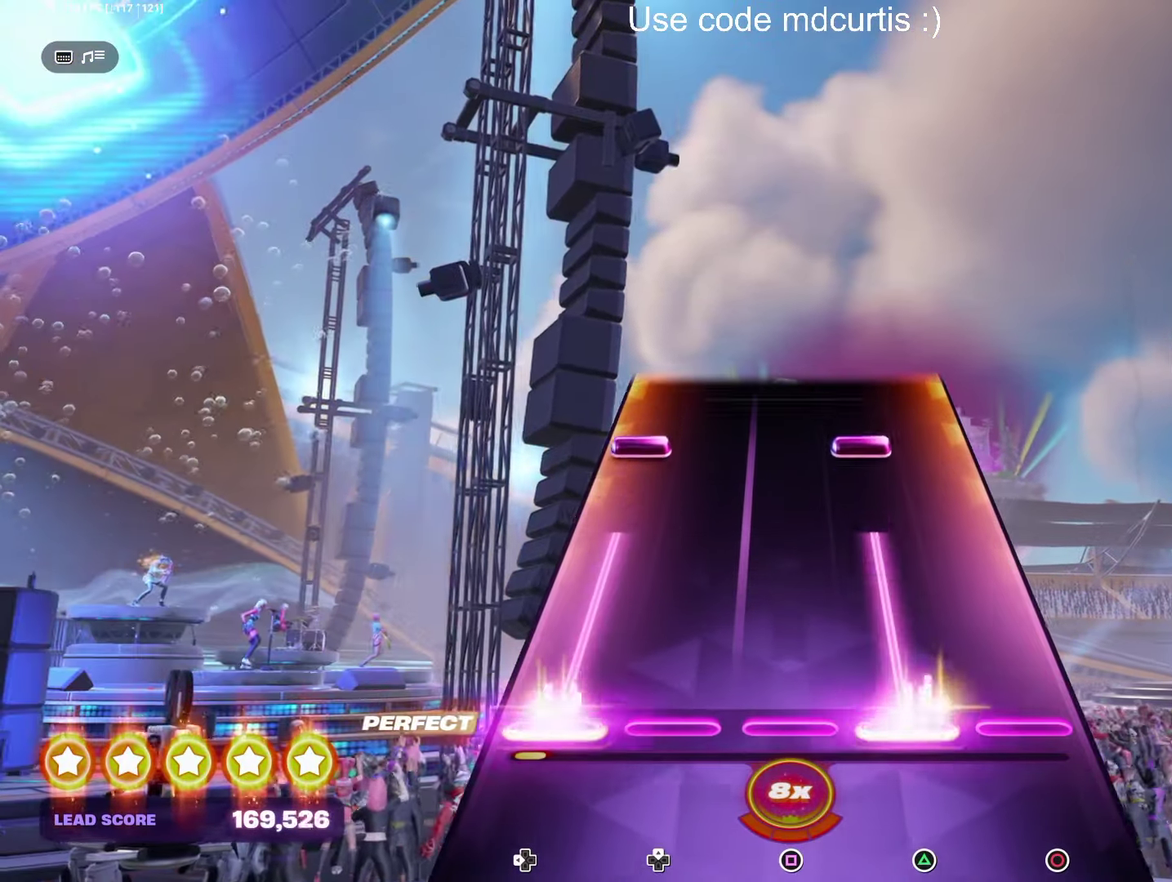
{"buttons": [], "events": [[233, "DPAD_LEFT", "up"], [250, "TRIANGLE", "up"], [367, "DPAD_LEFT", "down"], [367, "TRIANGLE", "down"], [450, "DPAD_LEFT", "up"], [483, "TRIANGLE", "up"]]}
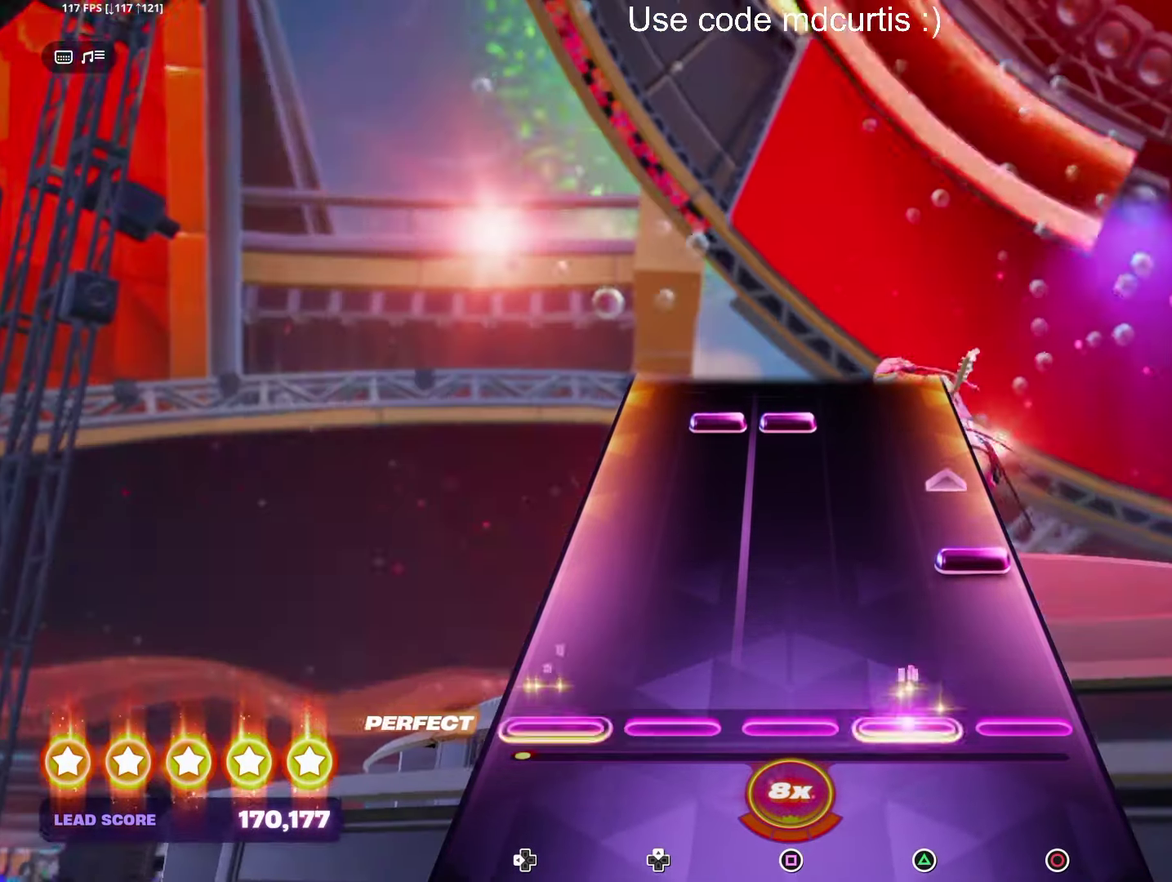
{"buttons": ["SQUARE", "DPAD_UP"], "events": [[183, "CIRCLE", "down"], [317, "CIRCLE", "up"], [400, "DPAD_UP", "down"], [400, "SQUARE", "down"]]}
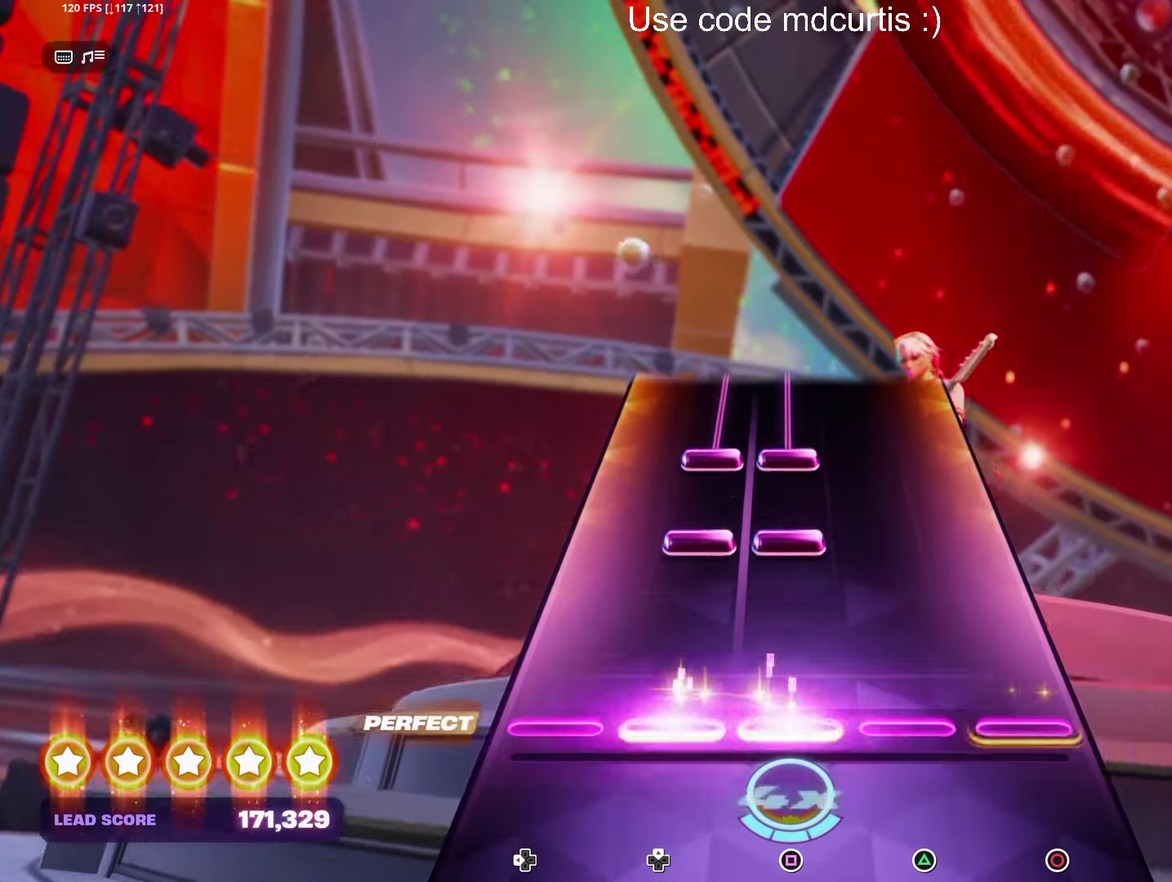
{"buttons": ["SQUARE", "DPAD_UP"], "events": [[17, "DPAD_UP", "up"], [17, "SQUARE", "up"], [200, "DPAD_UP", "down"], [200, "SQUARE", "down"], [267, "SQUARE", "up"], [283, "DPAD_UP", "up"], [333, "DPAD_UP", "down"], [333, "SQUARE", "down"]]}
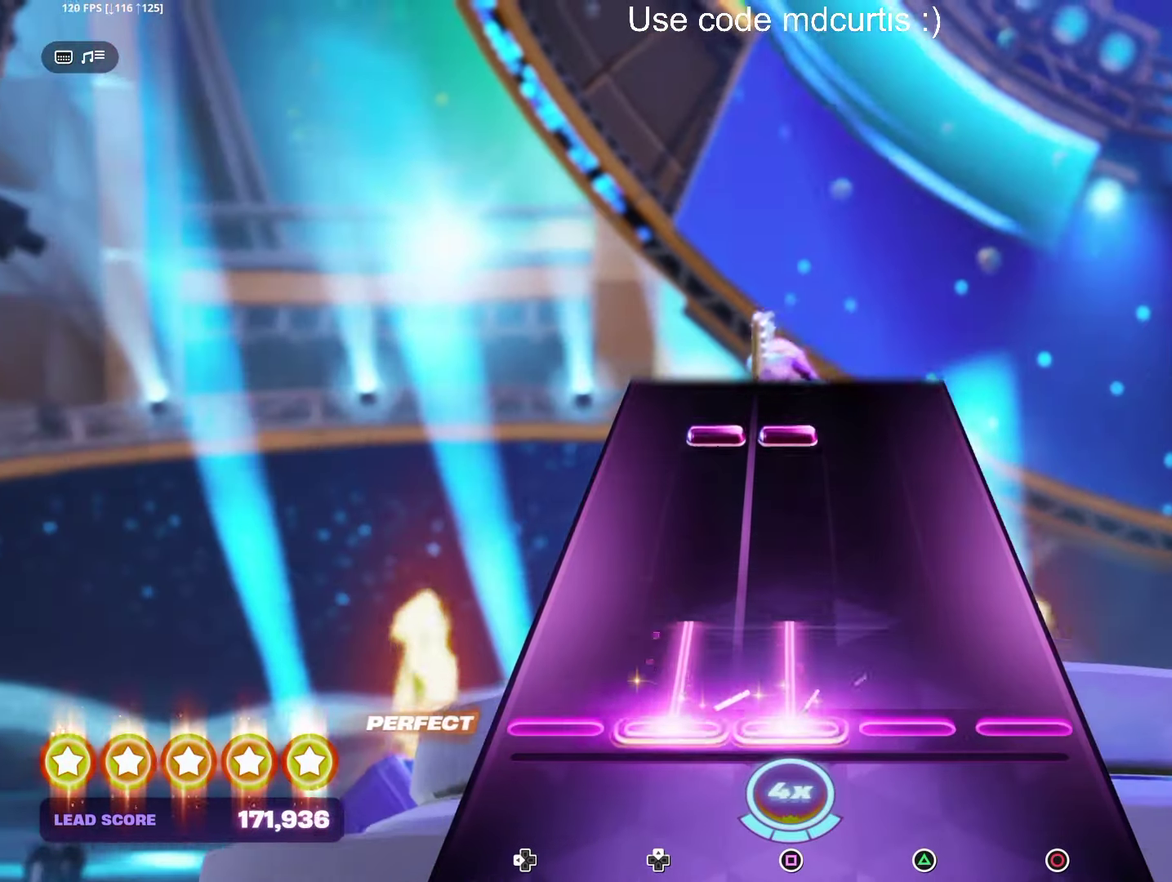
{"buttons": [], "events": [[117, "DPAD_UP", "up"], [117, "SQUARE", "up"], [383, "DPAD_UP", "down"], [383, "SQUARE", "down"], [483, "DPAD_UP", "up"], [483, "SQUARE", "up"]]}
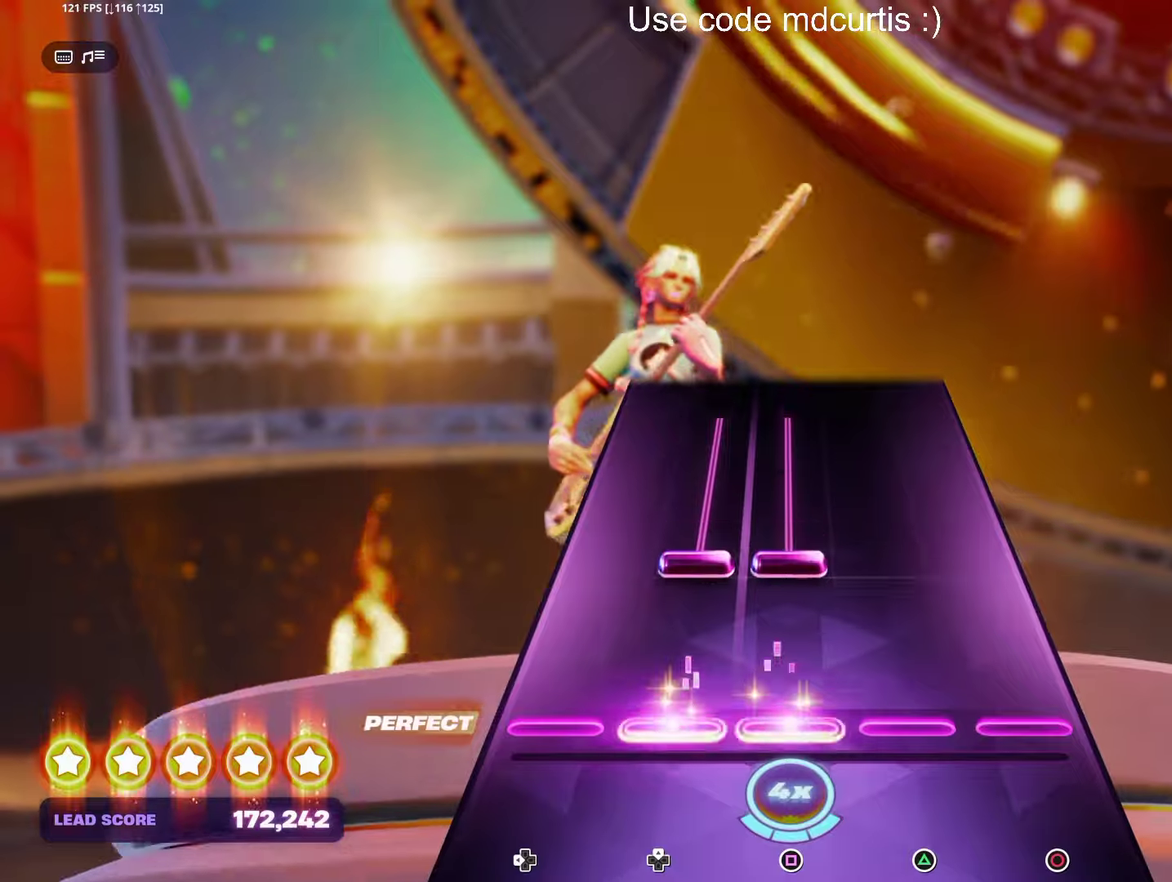
{"buttons": [], "events": [[167, "DPAD_UP", "down"], [167, "SQUARE", "down"], [467, "DPAD_UP", "up"], [483, "SQUARE", "up"]]}
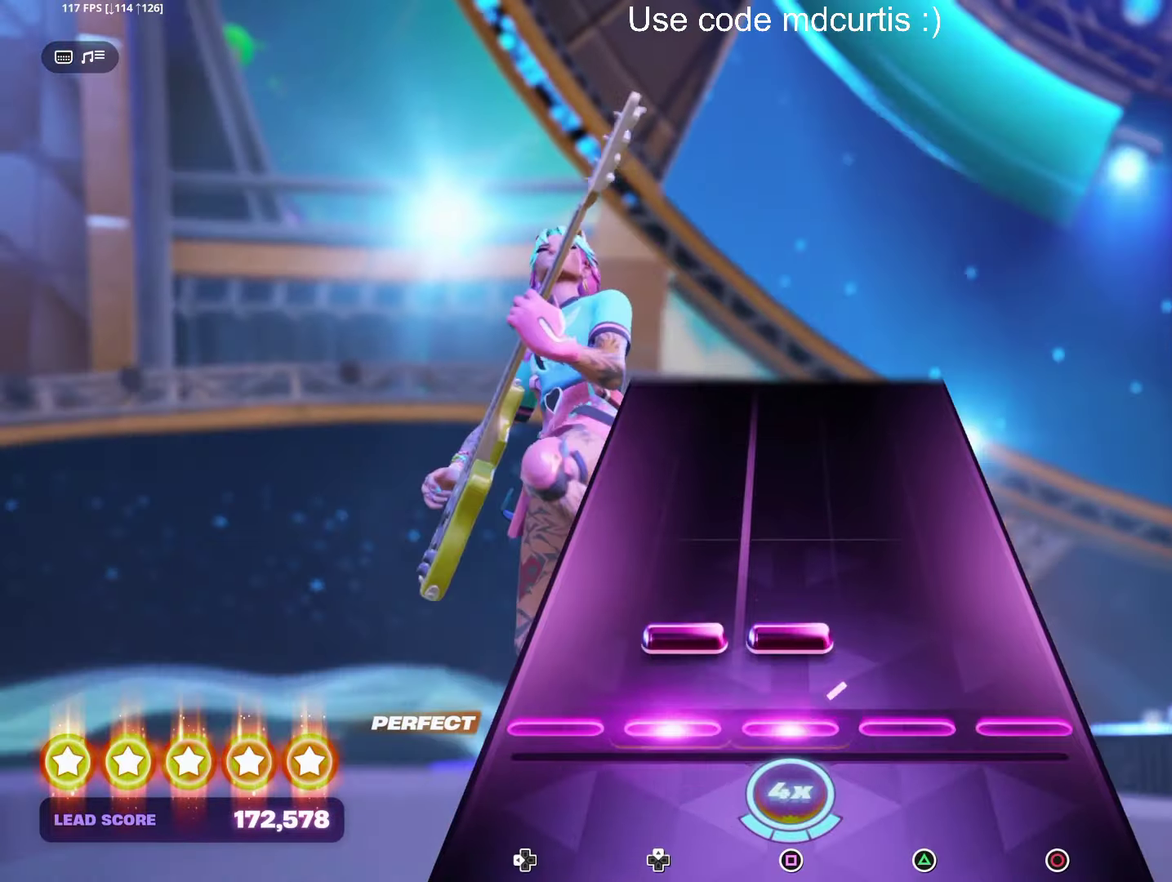
{"buttons": [], "events": [[83, "DPAD_UP", "down"], [83, "SQUARE", "down"], [200, "DPAD_UP", "up"], [200, "SQUARE", "up"]]}
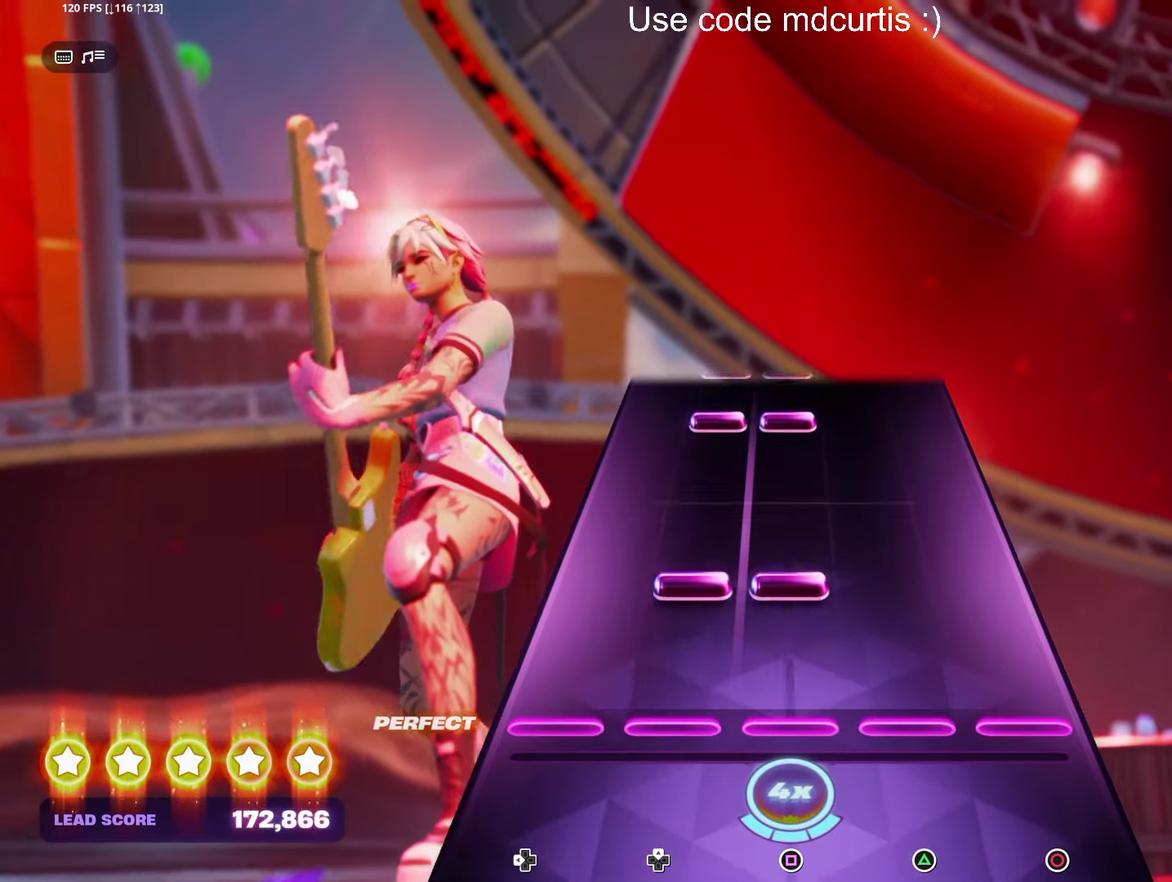
{"buttons": ["SQUARE", "DPAD_UP"], "events": [[150, "DPAD_UP", "down"], [150, "SQUARE", "down"], [267, "DPAD_UP", "up"], [267, "SQUARE", "up"], [433, "DPAD_UP", "down"], [433, "SQUARE", "down"]]}
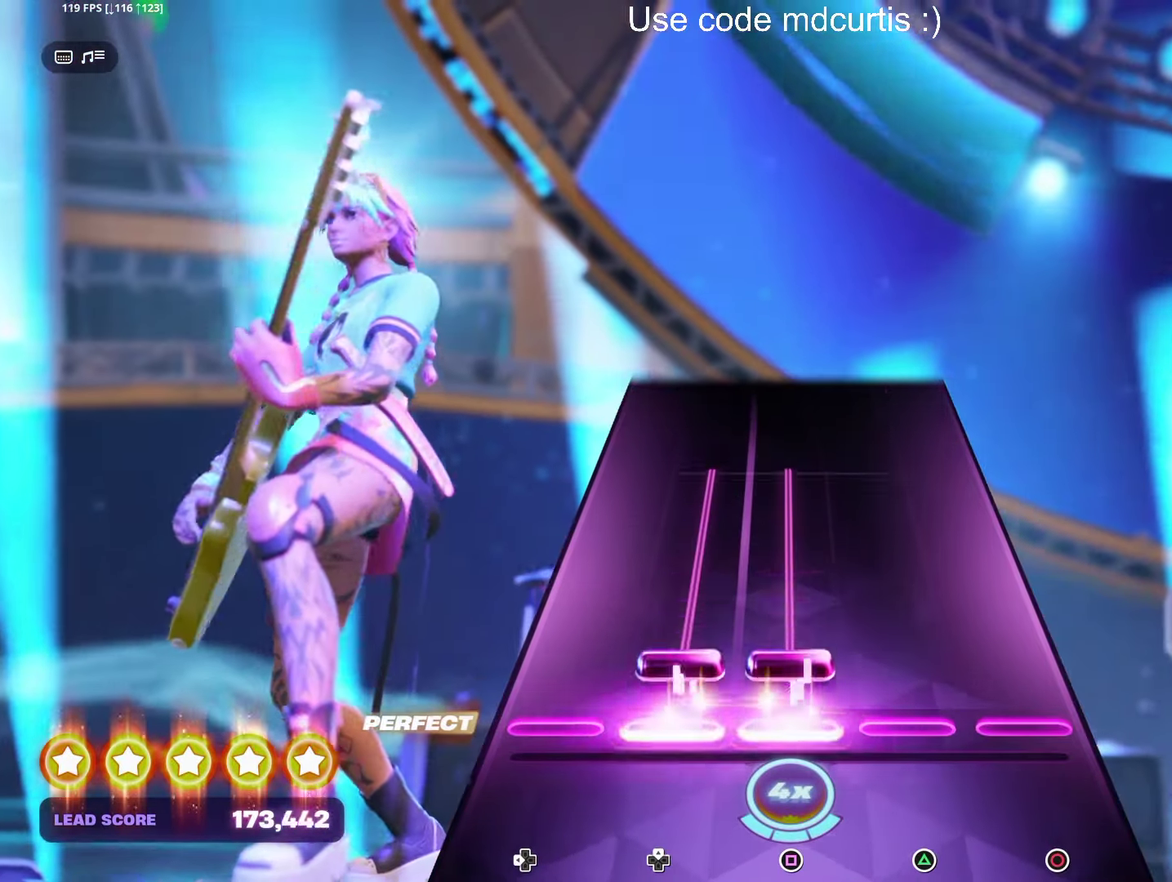
{"buttons": [], "events": [[17, "DPAD_UP", "up"], [17, "SQUARE", "up"], [67, "DPAD_UP", "down"], [67, "SQUARE", "down"], [367, "DPAD_UP", "up"], [367, "SQUARE", "up"]]}
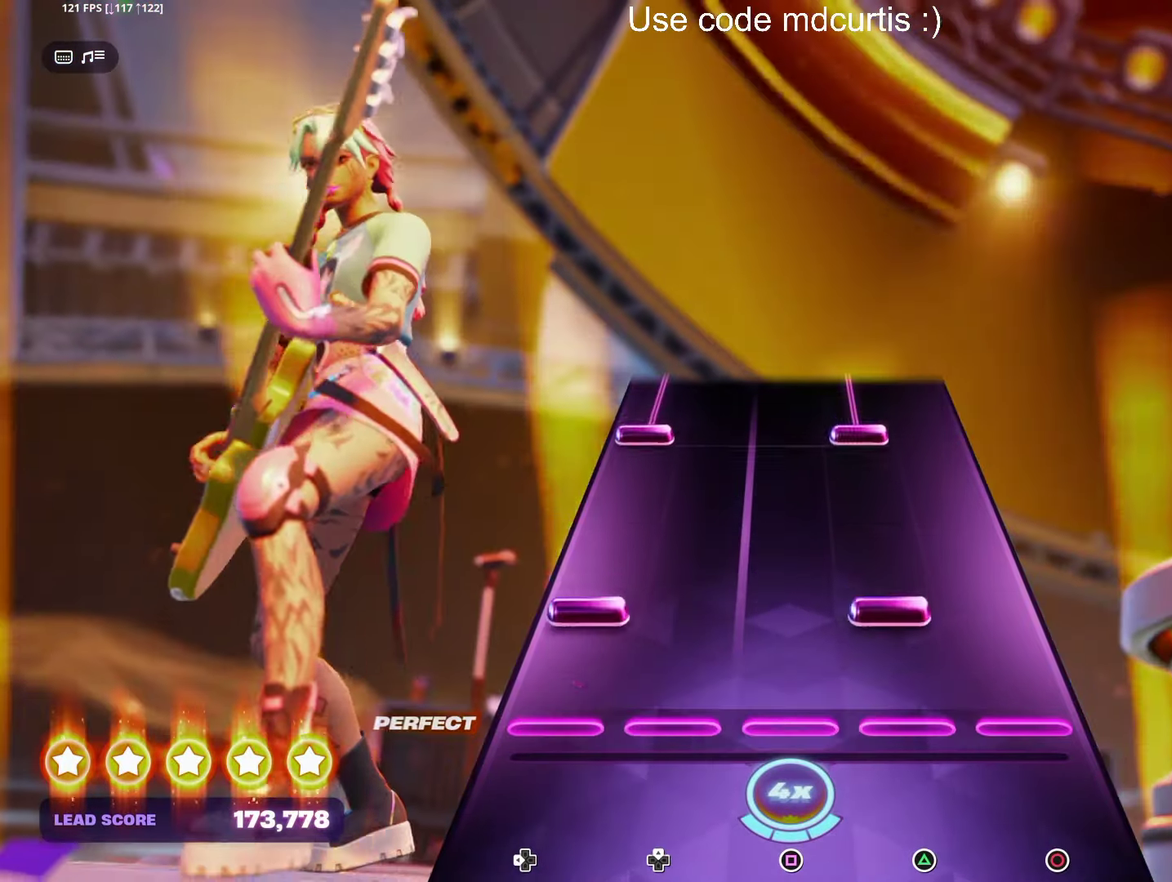
{"buttons": ["TRIANGLE", "DPAD_LEFT"], "events": [[117, "DPAD_LEFT", "down"], [117, "TRIANGLE", "down"], [217, "TRIANGLE", "up"], [233, "DPAD_LEFT", "up"], [383, "DPAD_LEFT", "down"], [383, "TRIANGLE", "down"]]}
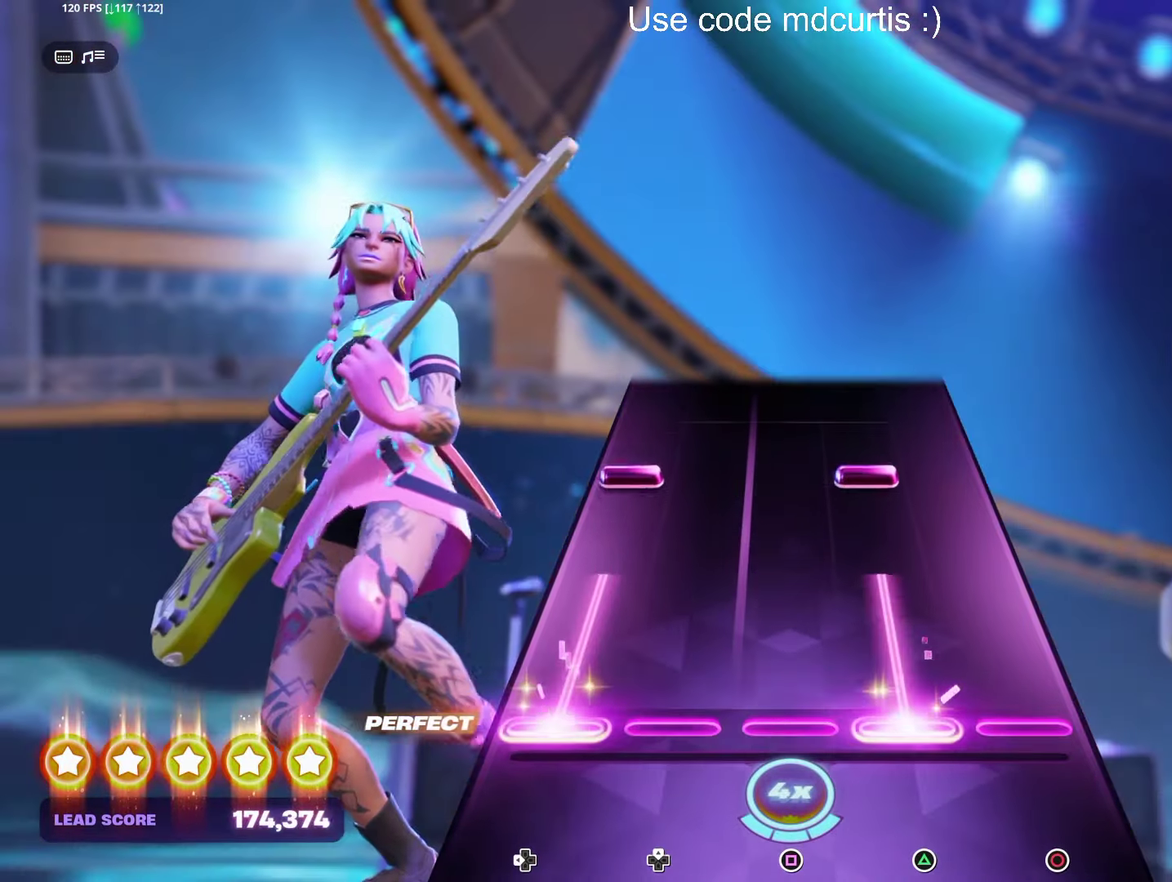
{"buttons": [], "events": [[167, "DPAD_LEFT", "up"], [200, "TRIANGLE", "up"], [300, "DPAD_LEFT", "down"], [300, "TRIANGLE", "down"], [417, "DPAD_LEFT", "up"], [417, "TRIANGLE", "up"]]}
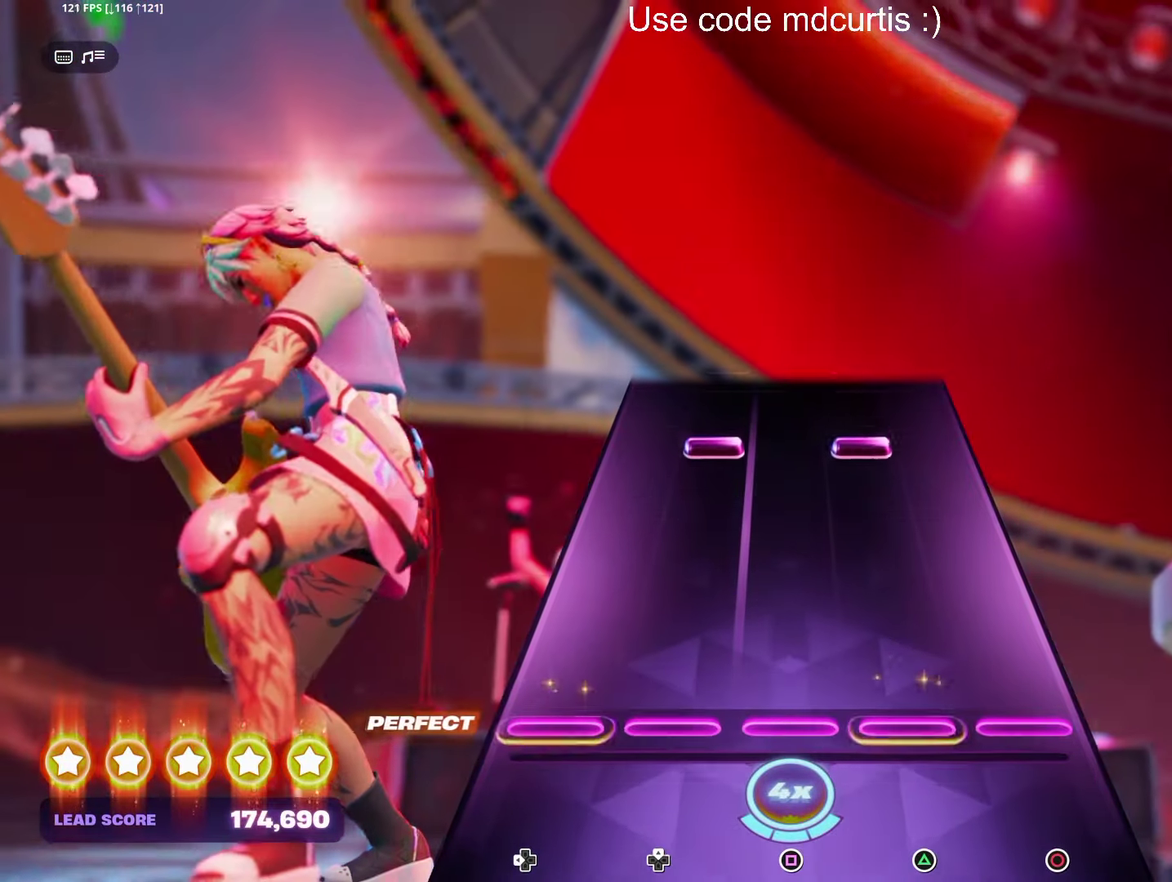
{"buttons": [], "events": [[350, "DPAD_UP", "down"], [350, "TRIANGLE", "down"], [467, "DPAD_UP", "up"], [483, "TRIANGLE", "up"]]}
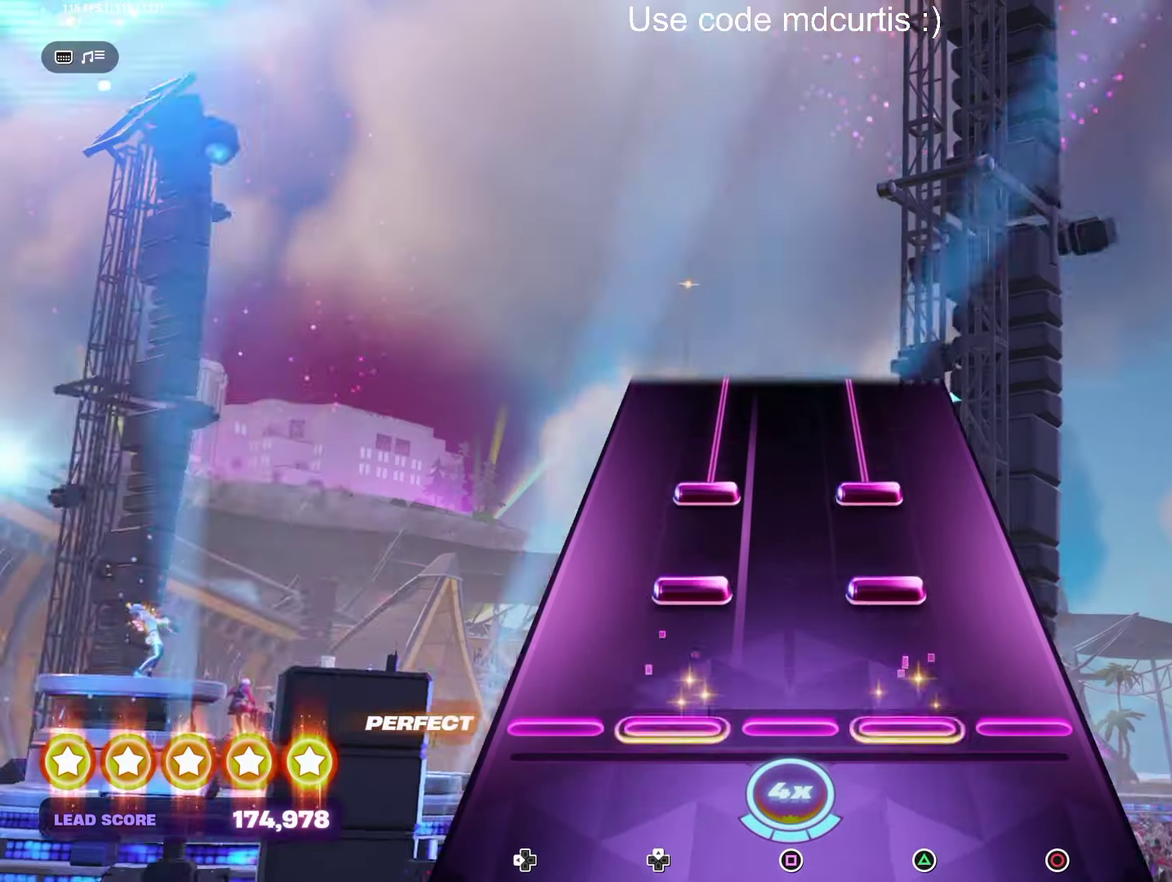
{"buttons": ["TRIANGLE", "DPAD_UP"], "events": [[133, "TRIANGLE", "down"], [150, "DPAD_UP", "down"], [217, "DPAD_UP", "up"], [217, "TRIANGLE", "up"], [267, "DPAD_UP", "down"], [283, "TRIANGLE", "down"]]}
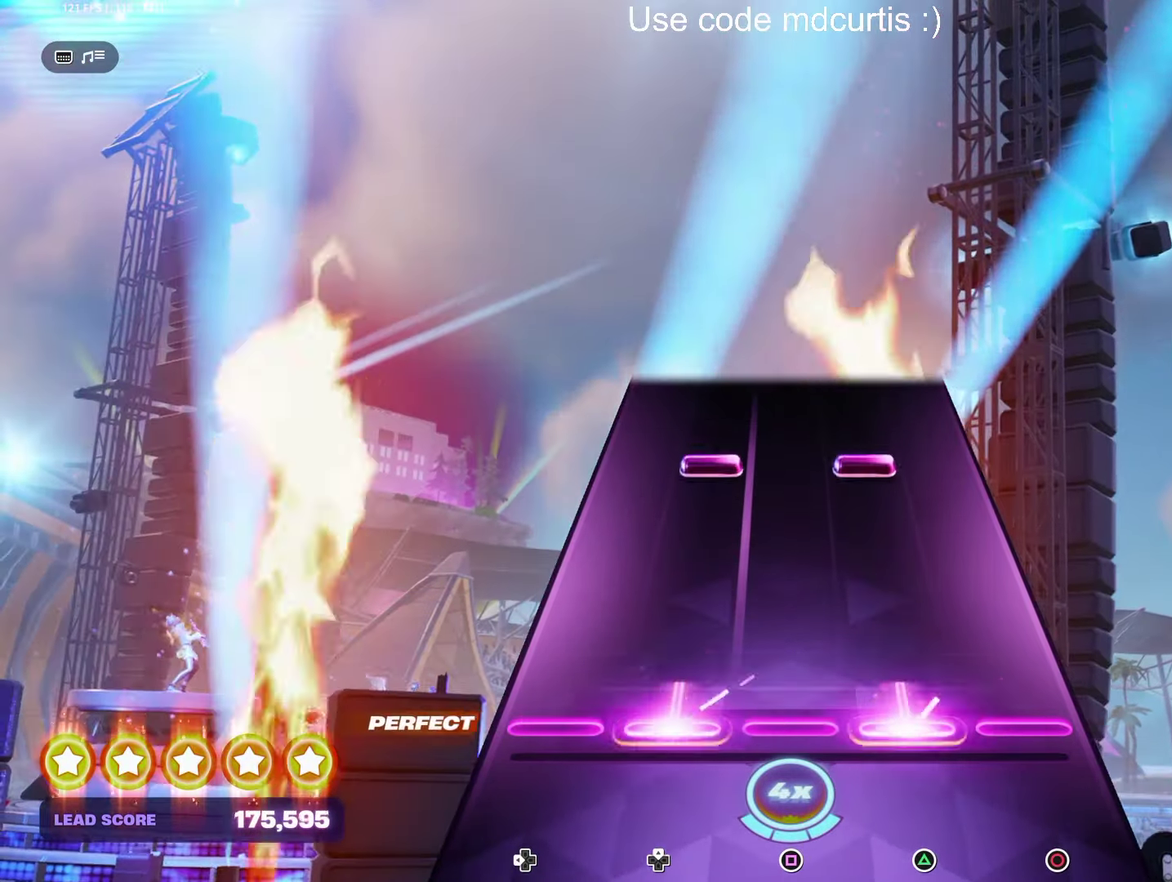
{"buttons": [], "events": [[50, "DPAD_UP", "up"], [50, "TRIANGLE", "up"], [333, "DPAD_UP", "down"], [333, "TRIANGLE", "down"], [433, "DPAD_UP", "up"], [433, "TRIANGLE", "up"]]}
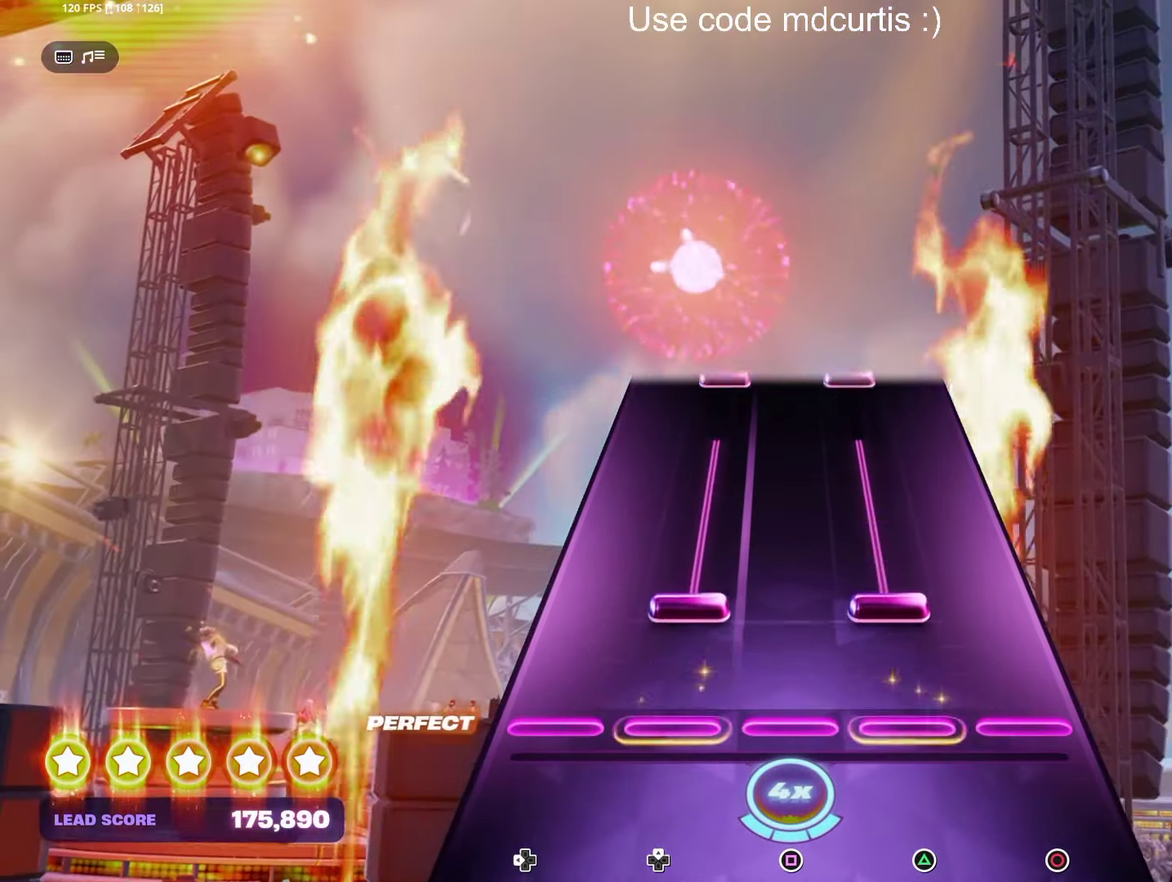
{"buttons": [], "events": [[117, "DPAD_UP", "down"], [117, "TRIANGLE", "down"], [400, "DPAD_UP", "up"], [417, "TRIANGLE", "up"]]}
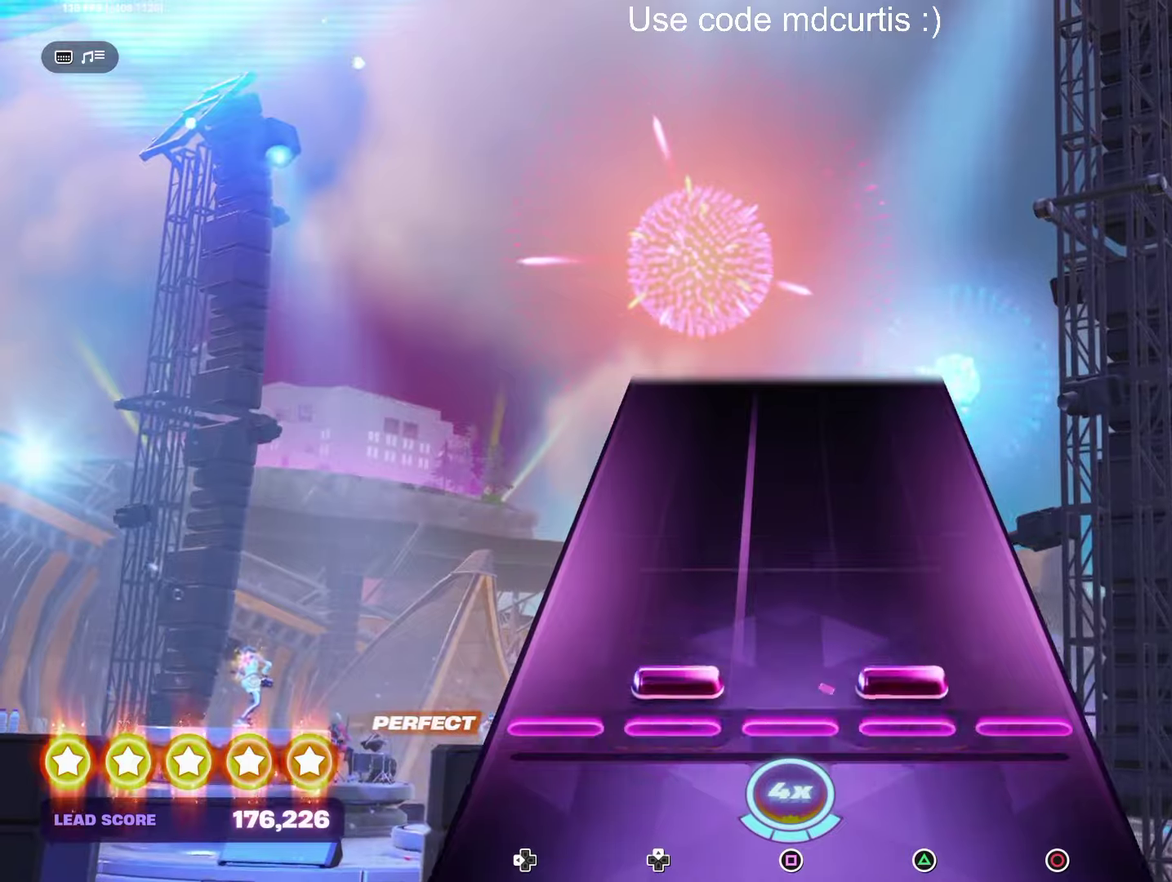
{"buttons": [], "events": [[17, "DPAD_UP", "down"], [17, "TRIANGLE", "down"], [117, "DPAD_UP", "up"], [133, "TRIANGLE", "up"]]}
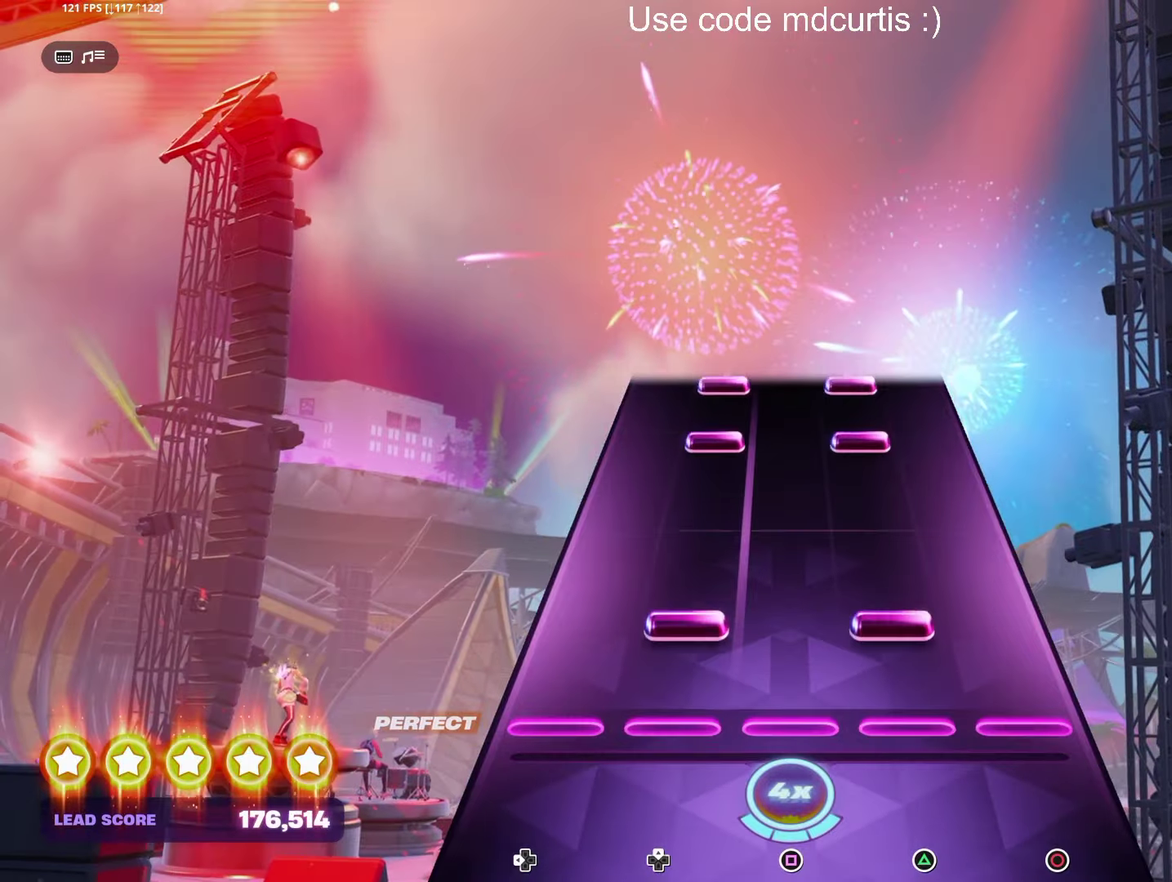
{"buttons": ["TRIANGLE", "DPAD_UP"], "events": [[67, "DPAD_UP", "down"], [83, "TRIANGLE", "down"], [183, "DPAD_UP", "up"], [200, "TRIANGLE", "up"], [350, "DPAD_UP", "down"], [350, "TRIANGLE", "down"], [433, "DPAD_UP", "up"], [433, "TRIANGLE", "up"], [483, "DPAD_UP", "down"], [500, "TRIANGLE", "down"]]}